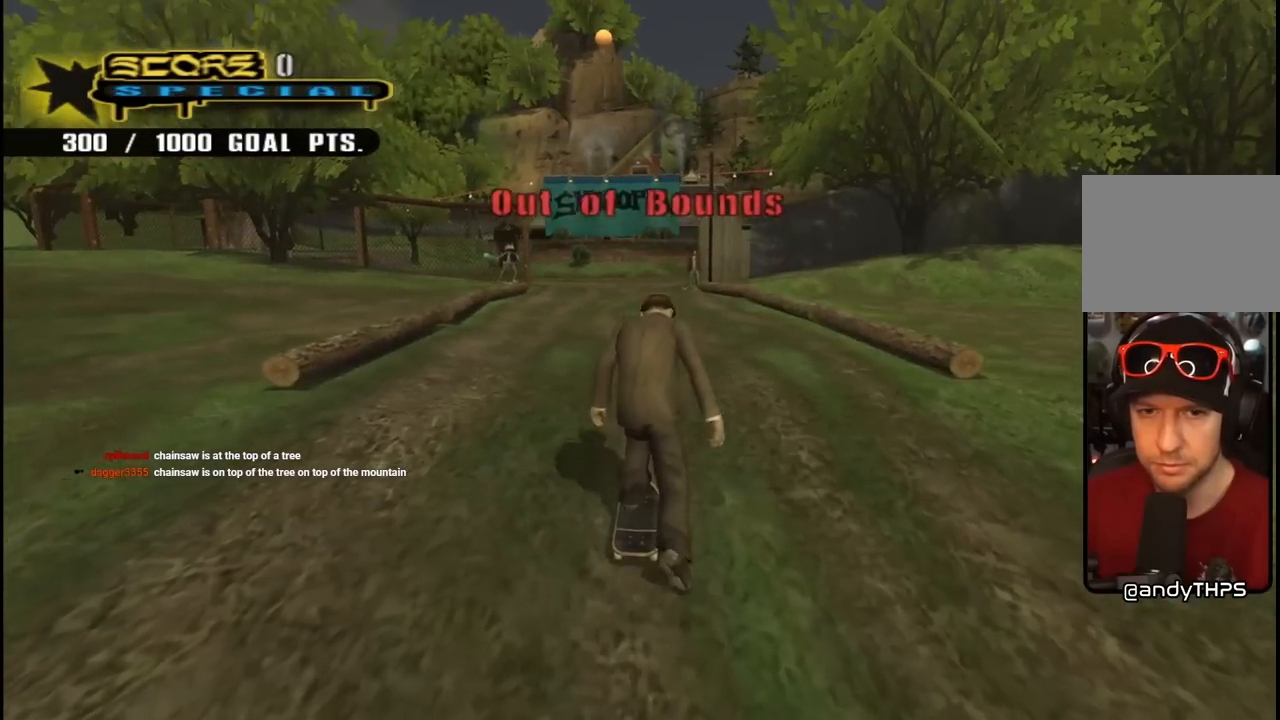
Gameplay with a controller (PlayStation layout); each line is a JSON object with the inputs held at the frame after it. "events" lists button and stick changes between this image and that frame as [ms after this image, input, new state], when the widget could be followed in between. Not read: L1.
{"buttons": ["CROSS", "DPAD_UP"], "left_stick": "center", "right_stick": "center", "events": [[217, "DPAD_RIGHT", "down"], [350, "DPAD_RIGHT", "up"], [433, "DPAD_UP", "down"]]}
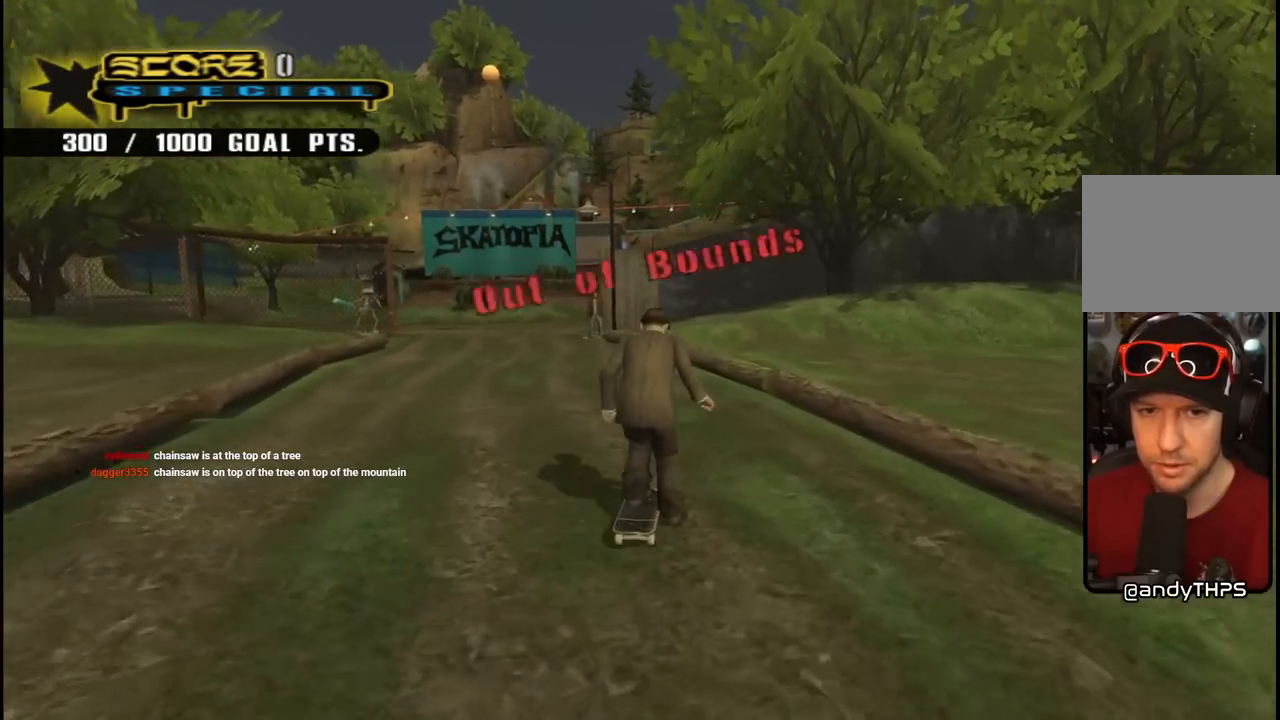
{"buttons": ["TRIANGLE", "DPAD_UP", "DPAD_LEFT"], "left_stick": "center", "right_stick": "center", "events": [[67, "DPAD_UP", "up"], [83, "DPAD_UP", "down"], [233, "DPAD_UP", "up"], [267, "DPAD_UP", "down"], [417, "DPAD_LEFT", "down"], [450, "TRIANGLE", "down"], [483, "CROSS", "up"]]}
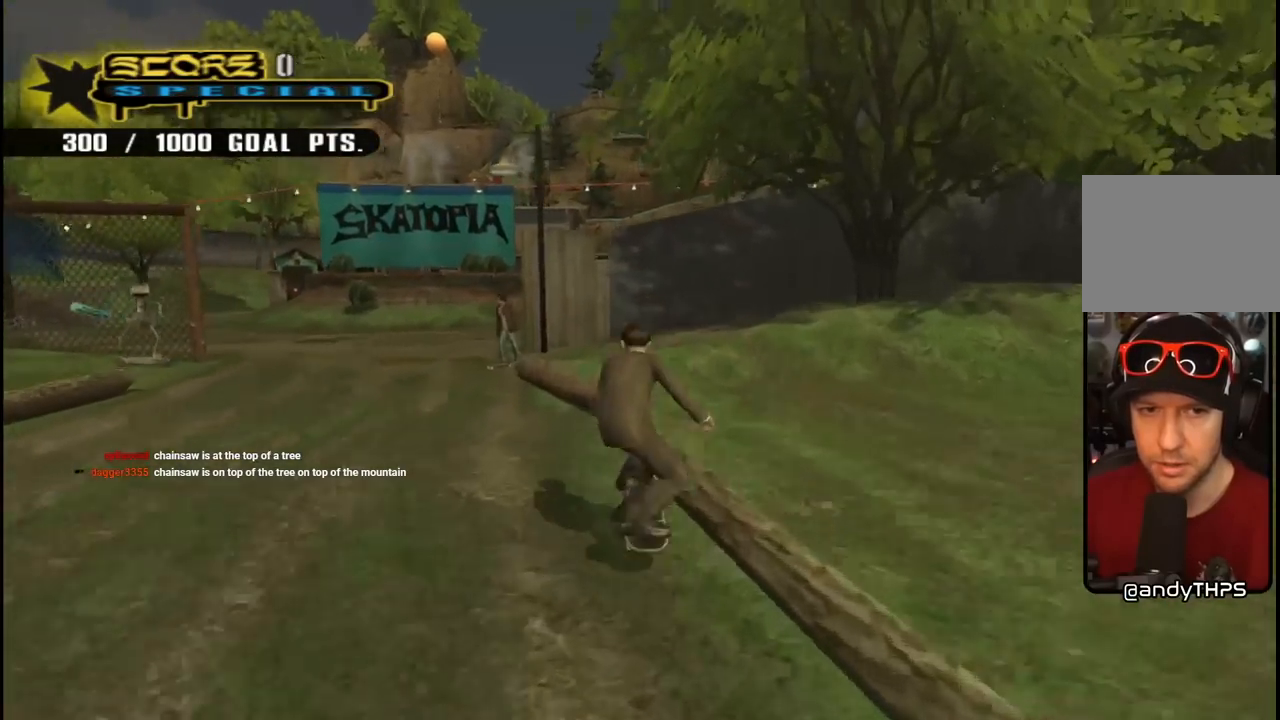
{"buttons": ["DPAD_UP", "DPAD_LEFT"], "left_stick": "center", "right_stick": "center", "events": [[50, "CROSS", "down"], [67, "TRIANGLE", "up"], [117, "CROSS", "up"], [250, "right_stick", "left"], [400, "right_stick", "center"]]}
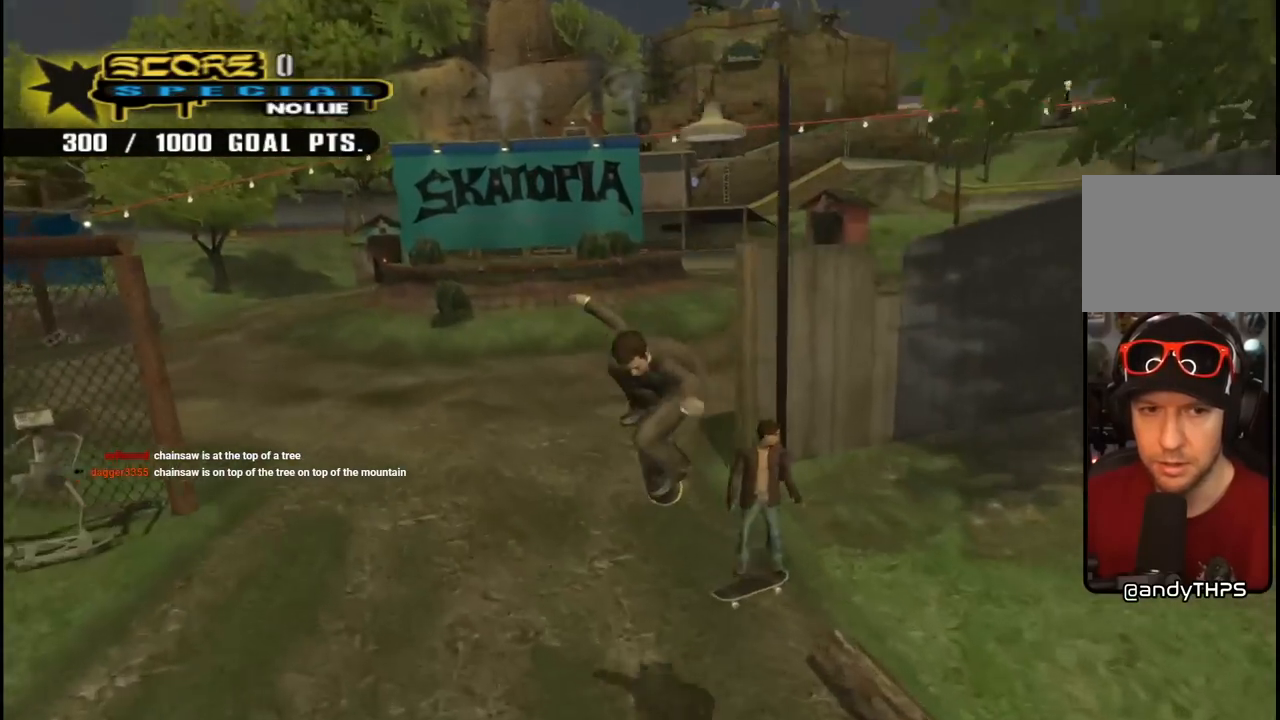
{"buttons": ["CROSS", "DPAD_DOWN", "DPAD_RIGHT"], "left_stick": "center", "right_stick": "center", "events": [[33, "DPAD_UP", "up"], [50, "DPAD_LEFT", "up"], [200, "DPAD_RIGHT", "down"], [250, "DPAD_DOWN", "down"], [250, "right_stick", "left"], [400, "right_stick", "center"], [500, "CROSS", "down"]]}
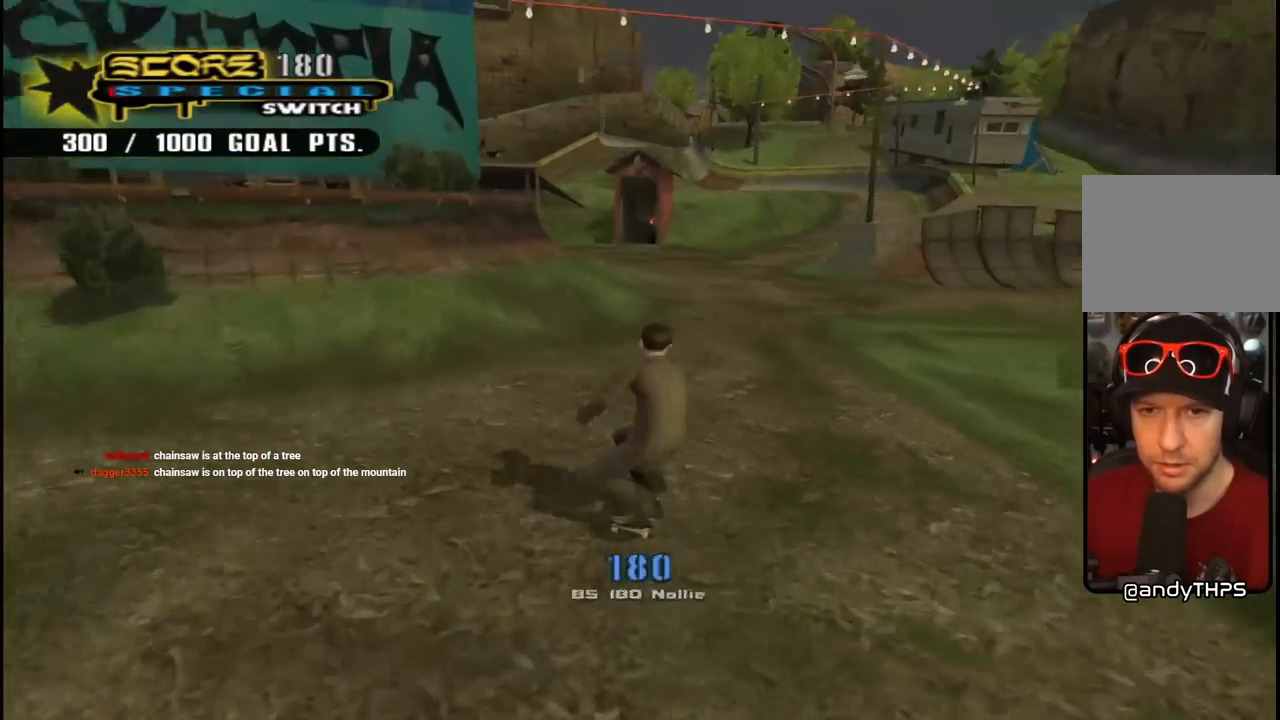
{"buttons": ["DPAD_UP", "DPAD_LEFT"], "left_stick": "center", "right_stick": "center", "events": [[33, "DPAD_DOWN", "up"], [83, "DPAD_RIGHT", "up"], [350, "DPAD_LEFT", "down"], [367, "CROSS", "up"], [500, "DPAD_UP", "down"]]}
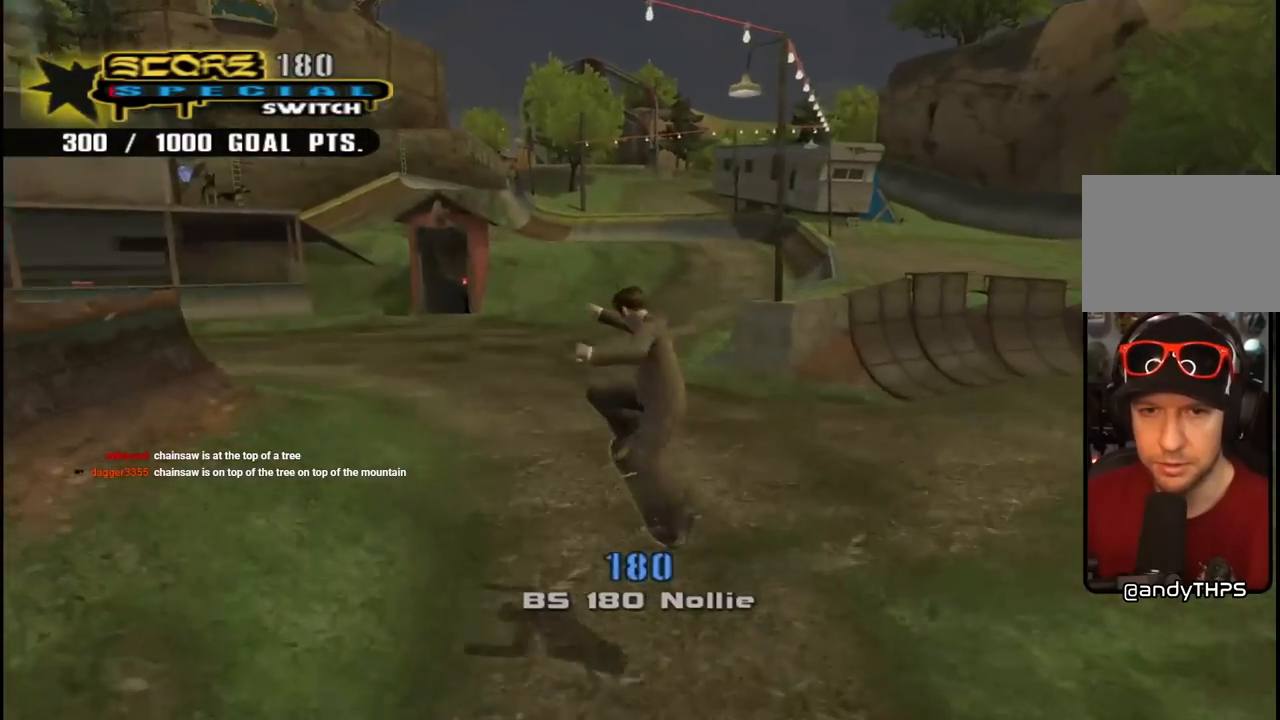
{"buttons": ["DPAD_LEFT"], "left_stick": "center", "right_stick": "center", "events": [[183, "right_stick", "down-right"], [383, "DPAD_UP", "up"], [417, "DPAD_LEFT", "up"], [450, "right_stick", "center"], [500, "DPAD_LEFT", "down"]]}
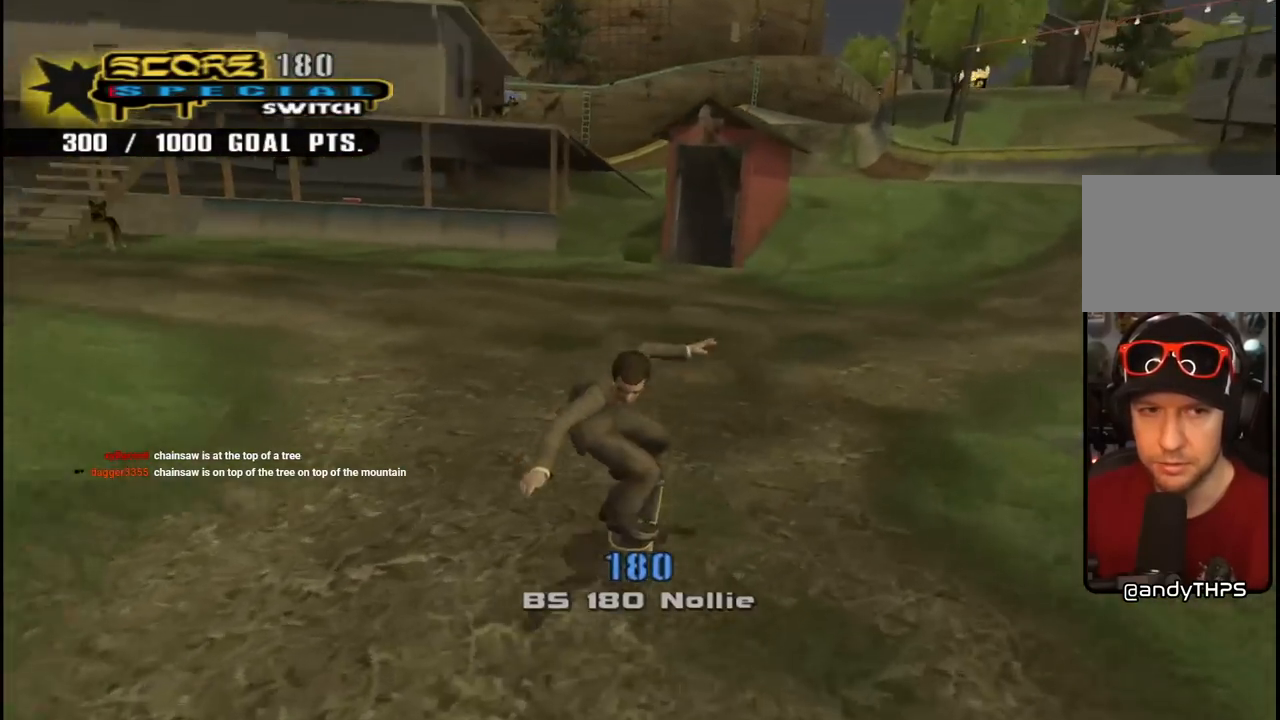
{"buttons": ["DPAD_DOWN", "DPAD_RIGHT"], "left_stick": "center", "right_stick": "center", "events": [[83, "DPAD_DOWN", "down"], [250, "DPAD_DOWN", "up"], [300, "DPAD_LEFT", "up"], [400, "DPAD_DOWN", "down"], [417, "DPAD_RIGHT", "down"]]}
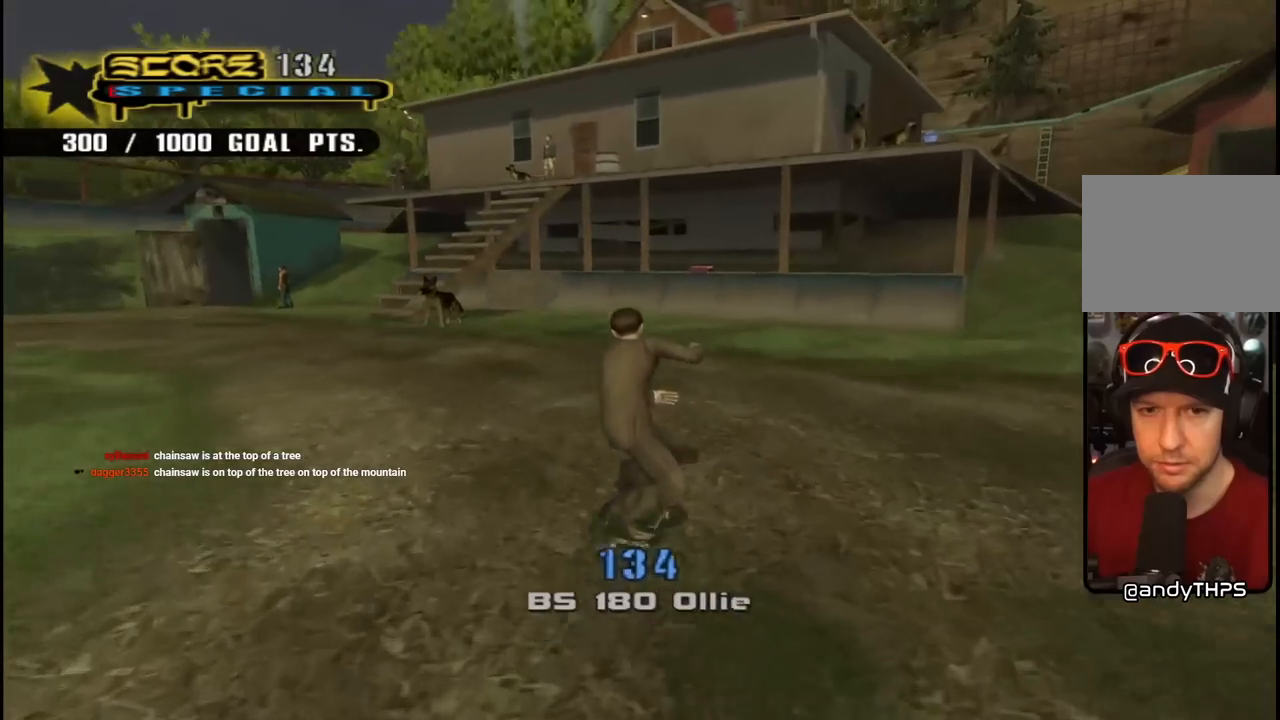
{"buttons": ["CROSS"], "left_stick": "center", "right_stick": "center", "events": [[233, "CROSS", "down"], [233, "DPAD_DOWN", "up"], [267, "DPAD_RIGHT", "up"]]}
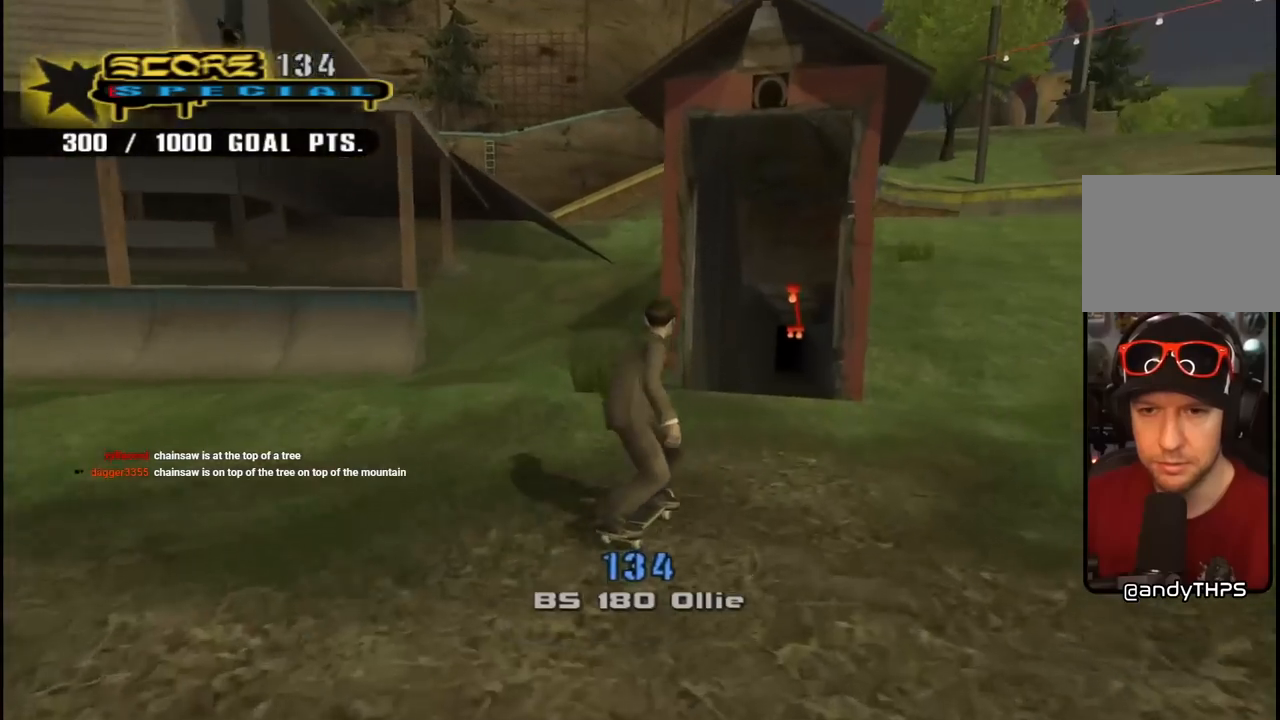
{"buttons": [], "left_stick": "center", "right_stick": "center", "events": [[250, "DPAD_LEFT", "down"], [350, "DPAD_LEFT", "up"], [433, "CROSS", "up"]]}
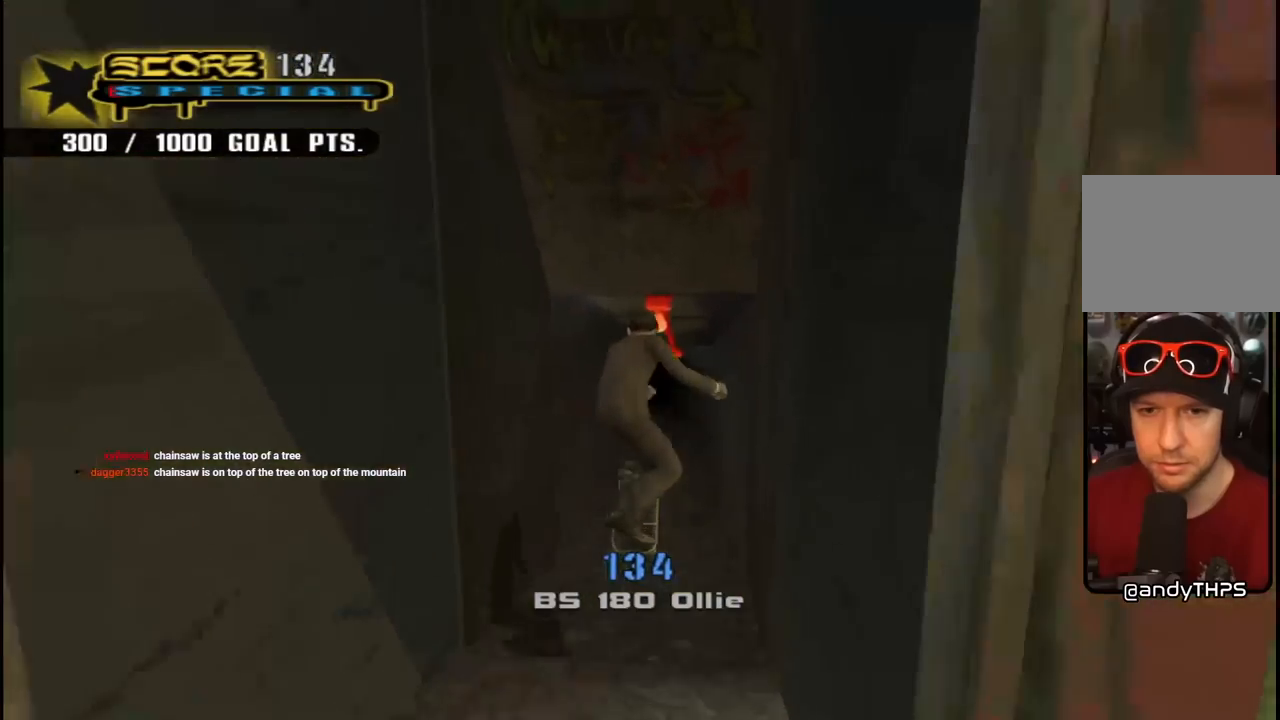
{"buttons": ["CROSS"], "left_stick": "center", "right_stick": "center", "events": [[50, "CROSS", "down"]]}
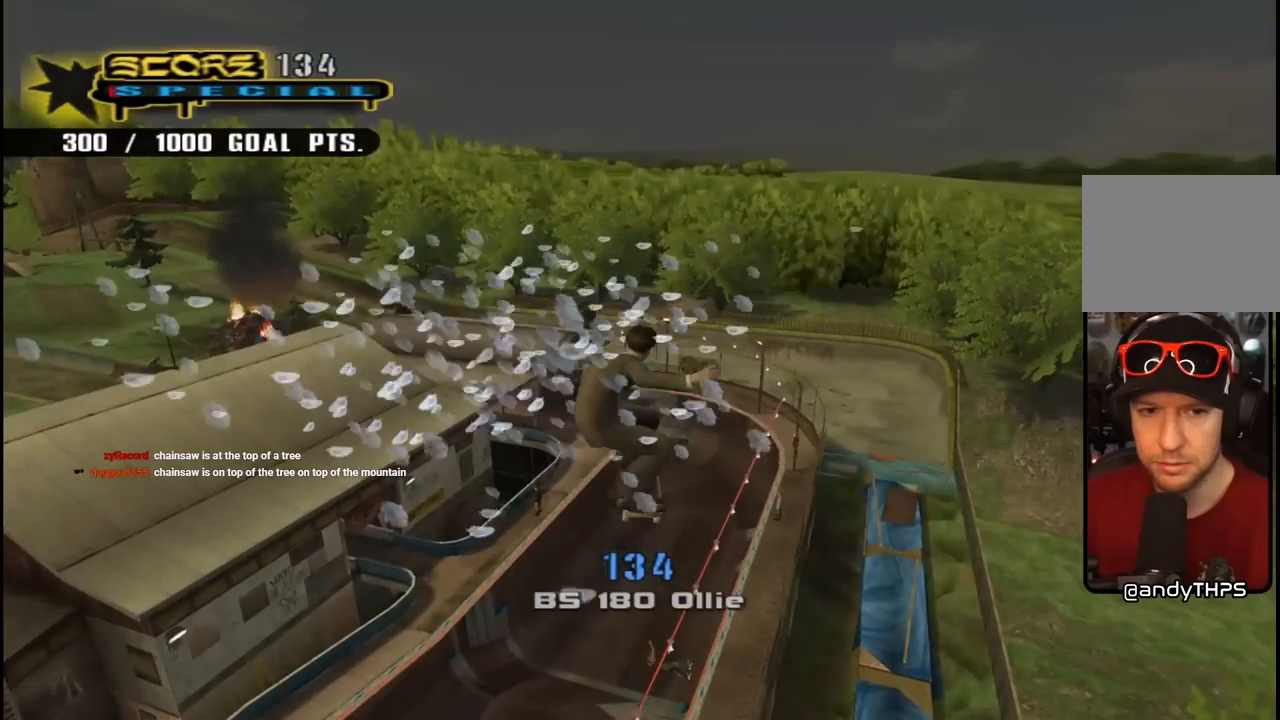
{"buttons": ["TRIANGLE"], "left_stick": "center", "right_stick": "center", "events": [[167, "DPAD_DOWN", "down"], [183, "CROSS", "up"], [183, "DPAD_RIGHT", "down"], [233, "R1", "down"], [233, "TRIANGLE", "down"], [350, "DPAD_RIGHT", "up"], [367, "R1", "up"], [383, "DPAD_DOWN", "up"]]}
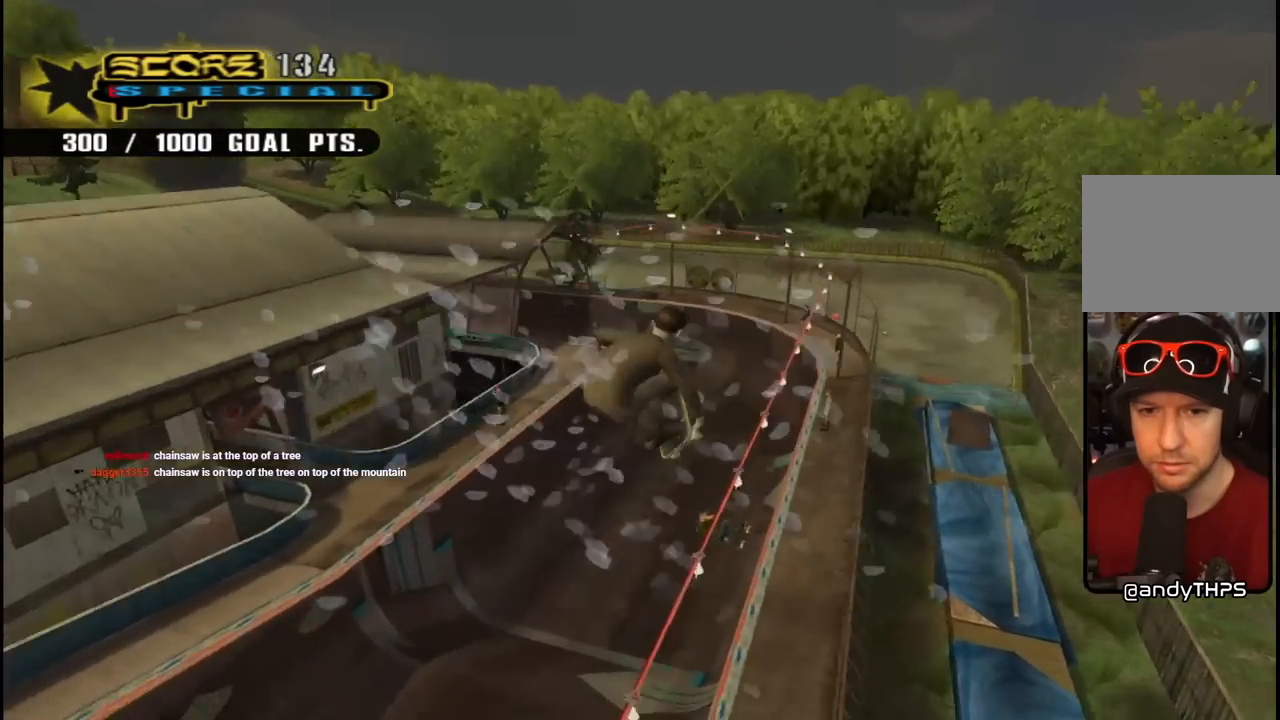
{"buttons": ["DPAD_DOWN", "DPAD_LEFT"], "left_stick": "center", "right_stick": "center", "events": [[333, "CROSS", "down"], [350, "TRIANGLE", "up"], [417, "DPAD_LEFT", "down"], [450, "DPAD_DOWN", "down"], [483, "CROSS", "up"]]}
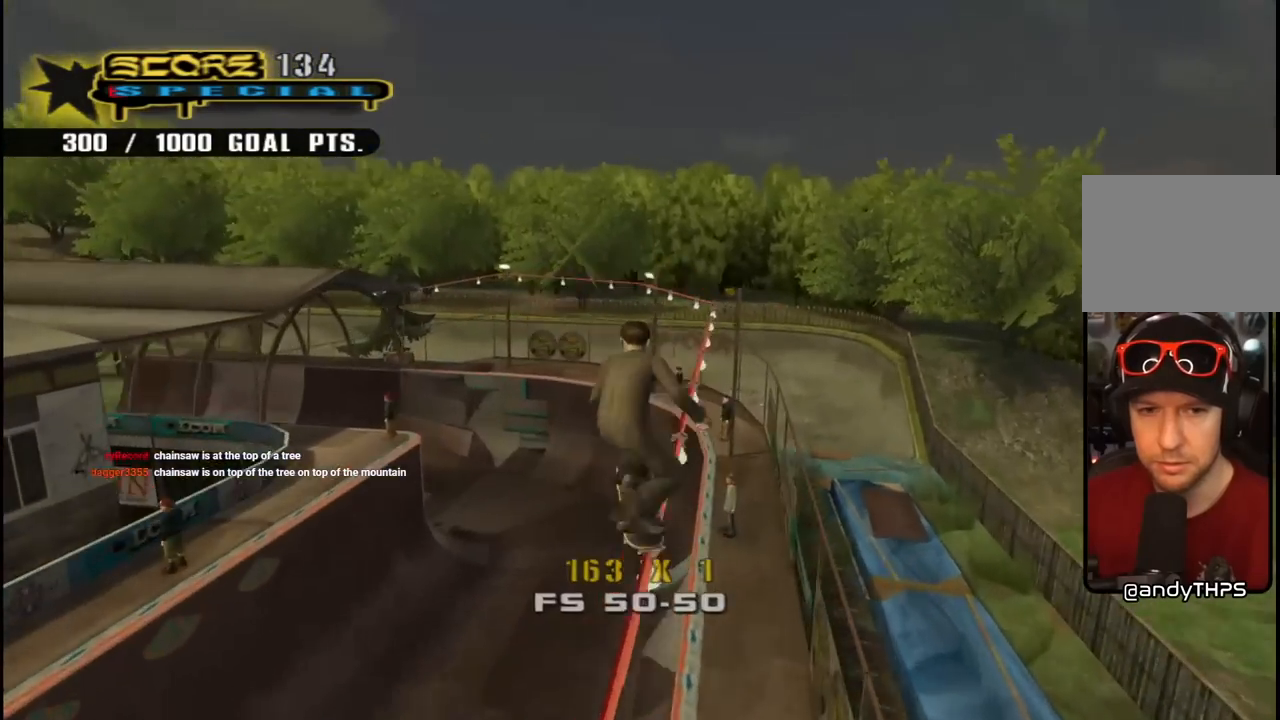
{"buttons": ["CROSS", "DPAD_DOWN", "DPAD_LEFT"], "left_stick": "center", "right_stick": "center", "events": [[33, "R1", "down"], [50, "CROSS", "down"], [217, "DPAD_LEFT", "up"], [233, "DPAD_DOWN", "up"], [300, "R1", "up"], [317, "DPAD_LEFT", "down"], [383, "DPAD_DOWN", "down"]]}
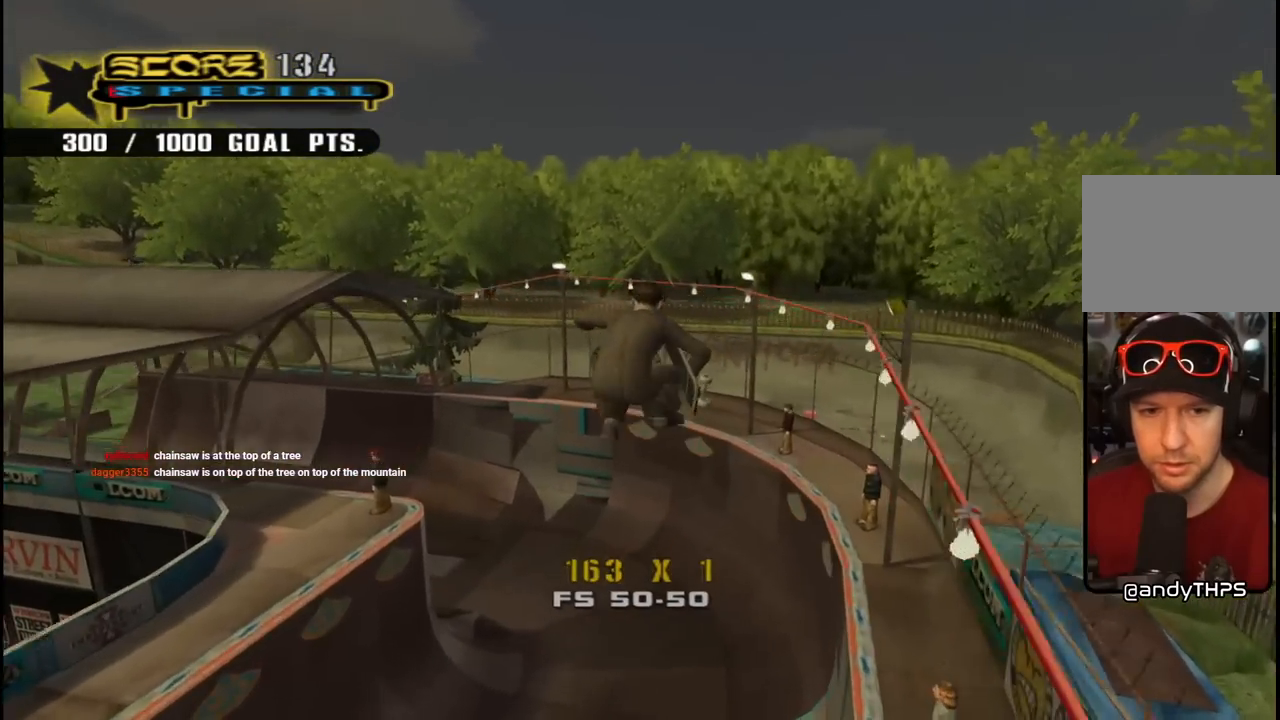
{"buttons": ["CROSS", "DPAD_LEFT"], "left_stick": "center", "right_stick": "center", "events": [[150, "DPAD_DOWN", "up"], [250, "DPAD_LEFT", "up"], [500, "DPAD_LEFT", "down"]]}
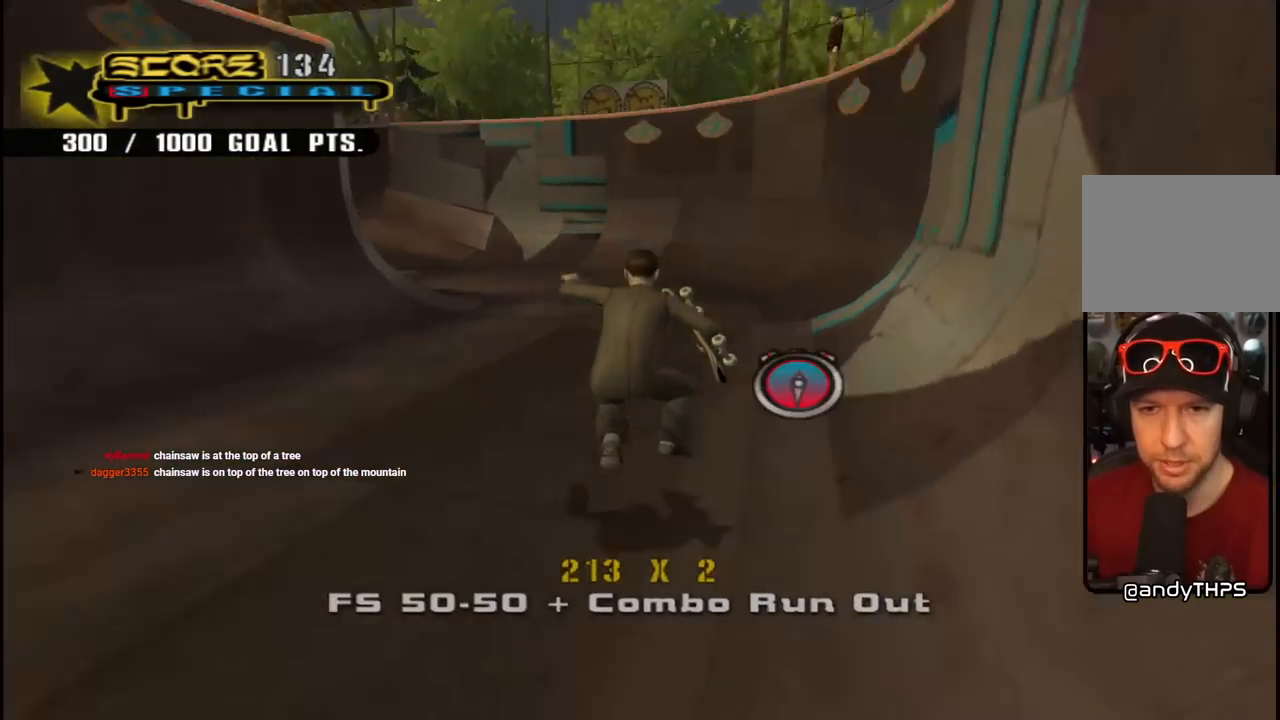
{"buttons": ["CROSS", "DPAD_UP"], "left_stick": "center", "right_stick": "center", "events": [[133, "DPAD_UP", "down"], [150, "R1", "down"], [350, "R1", "up"], [367, "DPAD_UP", "up"], [383, "DPAD_LEFT", "up"], [467, "DPAD_UP", "down"]]}
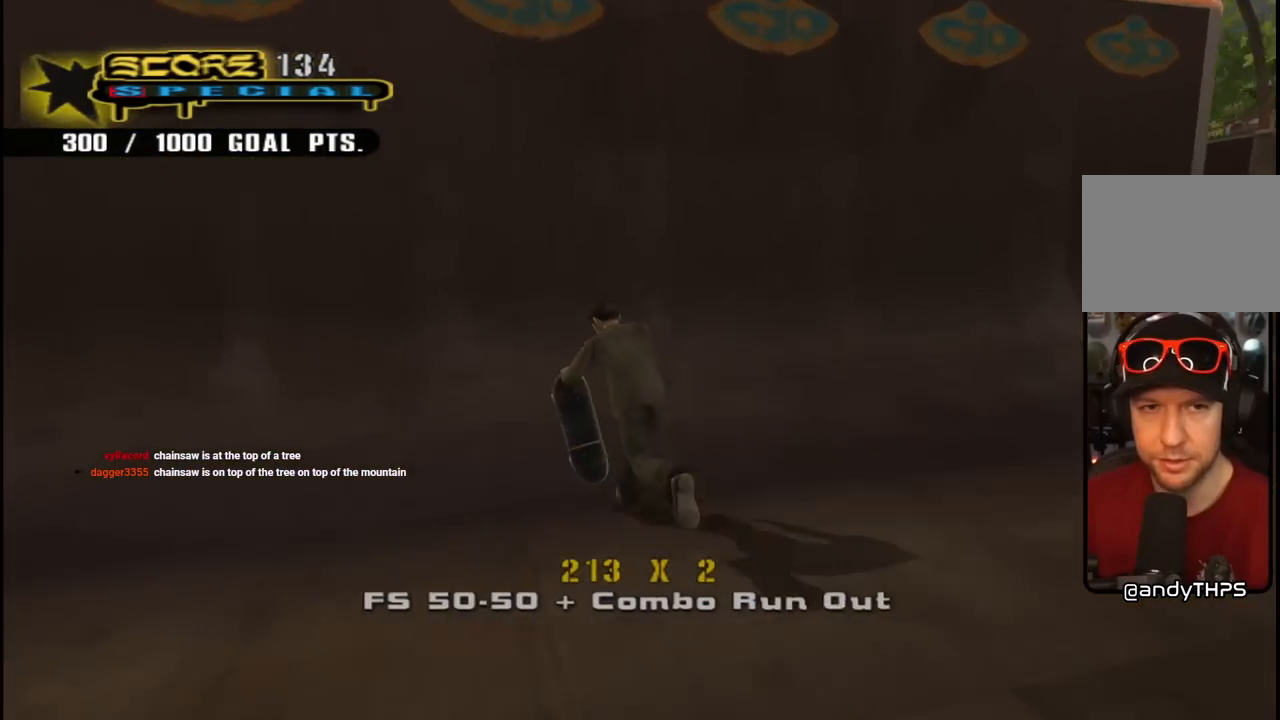
{"buttons": ["CROSS", "DPAD_DOWN", "DPAD_RIGHT"], "left_stick": "center", "right_stick": "center", "events": [[100, "DPAD_LEFT", "down"], [300, "DPAD_LEFT", "up"], [300, "DPAD_UP", "up"], [367, "CROSS", "up"], [367, "TRIANGLE", "down"], [450, "DPAD_RIGHT", "down"], [467, "CROSS", "down"], [467, "DPAD_DOWN", "down"], [483, "TRIANGLE", "up"]]}
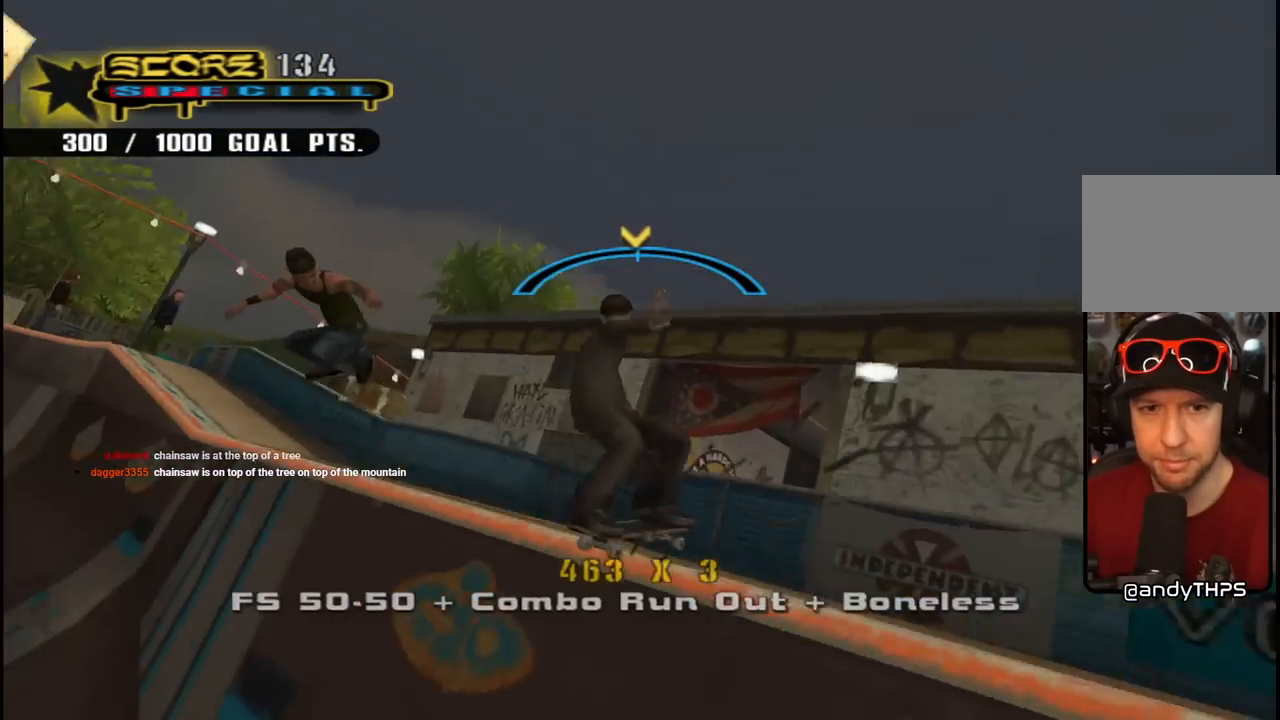
{"buttons": ["CROSS", "R1", "DPAD_DOWN", "DPAD_RIGHT"], "left_stick": "center", "right_stick": "center", "events": [[67, "CROSS", "up"], [183, "CROSS", "down"], [183, "DPAD_DOWN", "up"], [233, "DPAD_RIGHT", "up"], [250, "DPAD_RIGHT", "down"], [267, "DPAD_DOWN", "down"], [283, "R1", "down"]]}
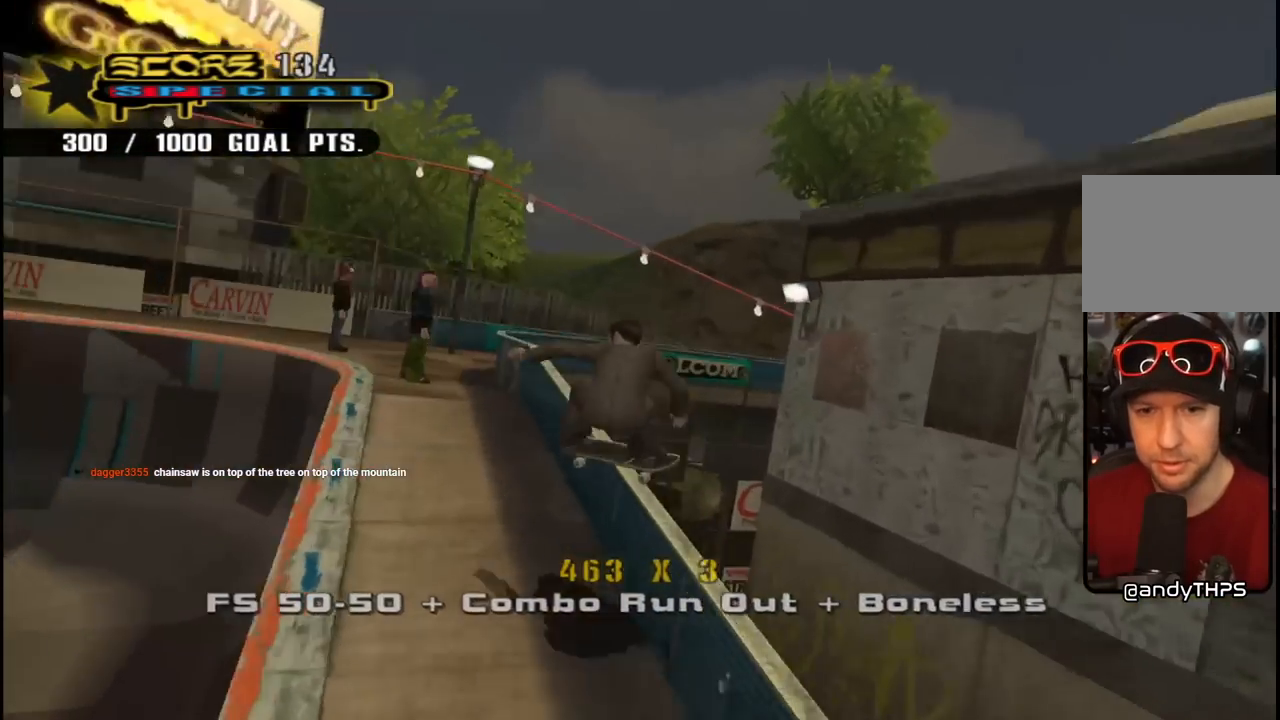
{"buttons": ["CROSS", "DPAD_UP"], "left_stick": "center", "right_stick": "center", "events": [[33, "DPAD_DOWN", "up"], [133, "R1", "up"], [200, "CROSS", "up"], [300, "R1", "down"], [367, "CROSS", "down"], [450, "DPAD_UP", "down"], [450, "R1", "up"], [483, "DPAD_RIGHT", "up"]]}
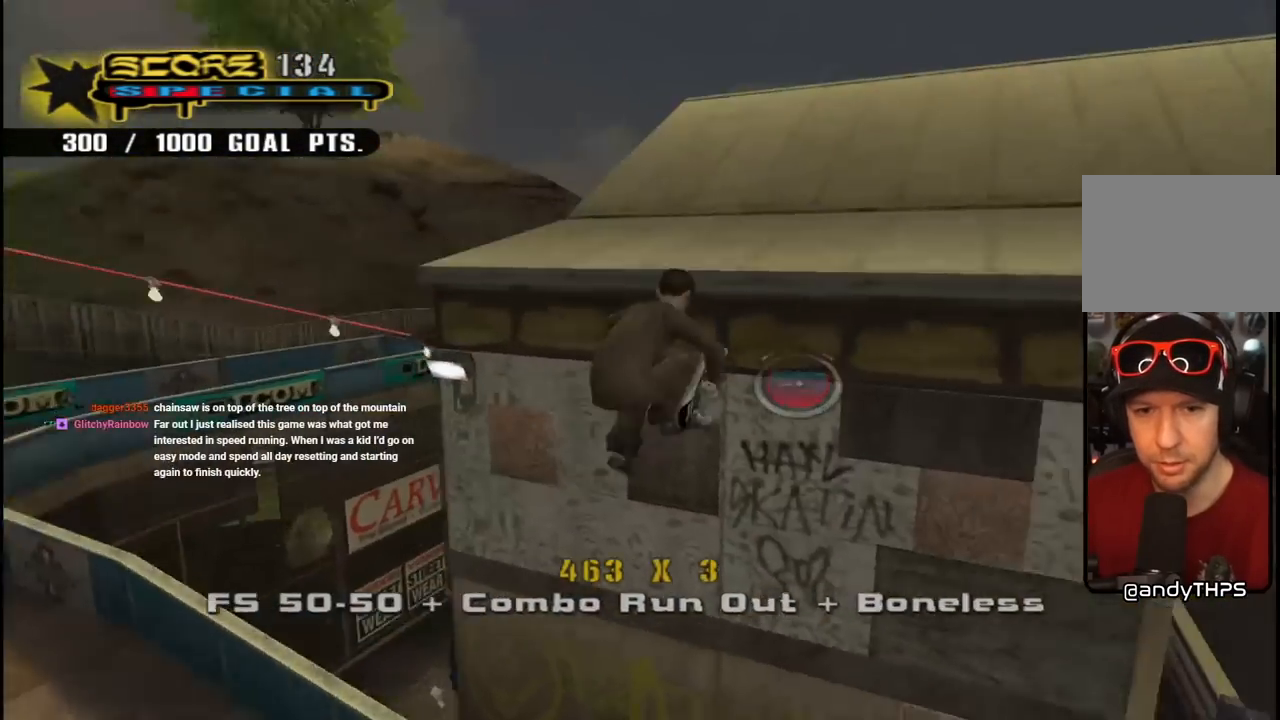
{"buttons": ["R1"], "left_stick": "center", "right_stick": "center", "events": [[33, "CROSS", "up"], [117, "DPAD_UP", "up"], [283, "R1", "down"]]}
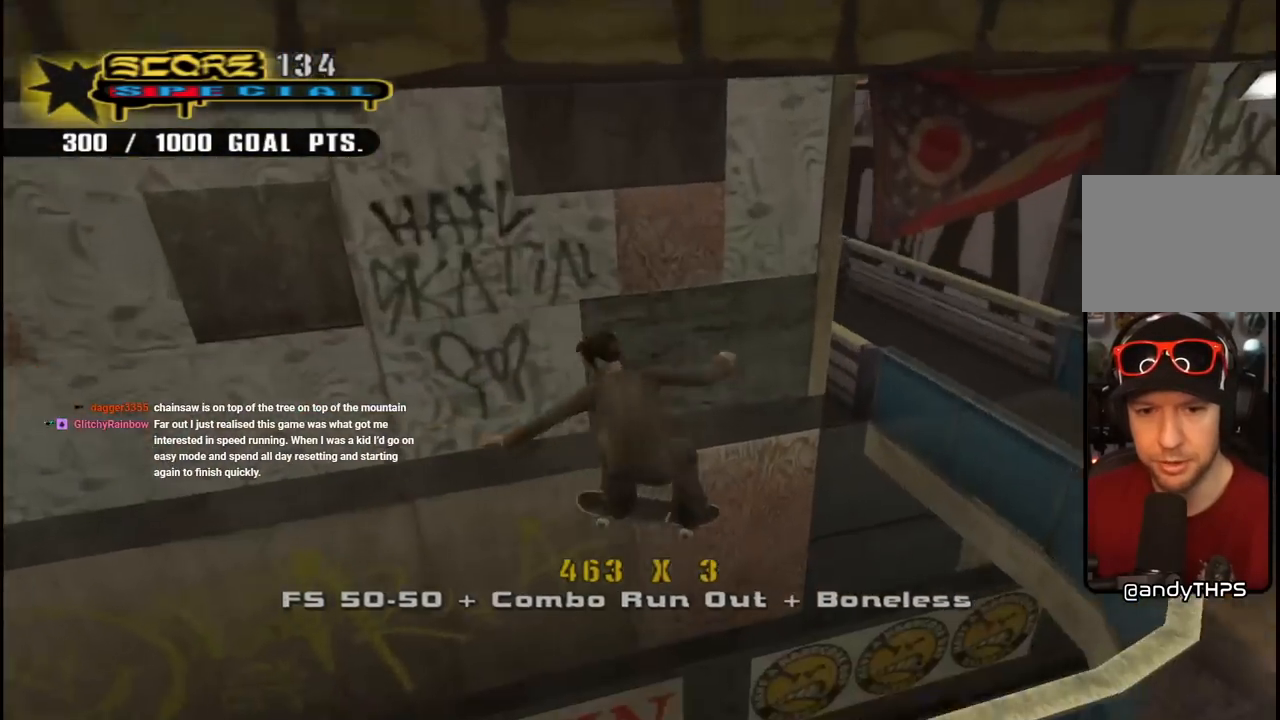
{"buttons": ["DPAD_DOWN", "DPAD_LEFT"], "left_stick": "center", "right_stick": "center", "events": [[83, "R1", "up"], [167, "DPAD_DOWN", "down"], [450, "DPAD_LEFT", "down"]]}
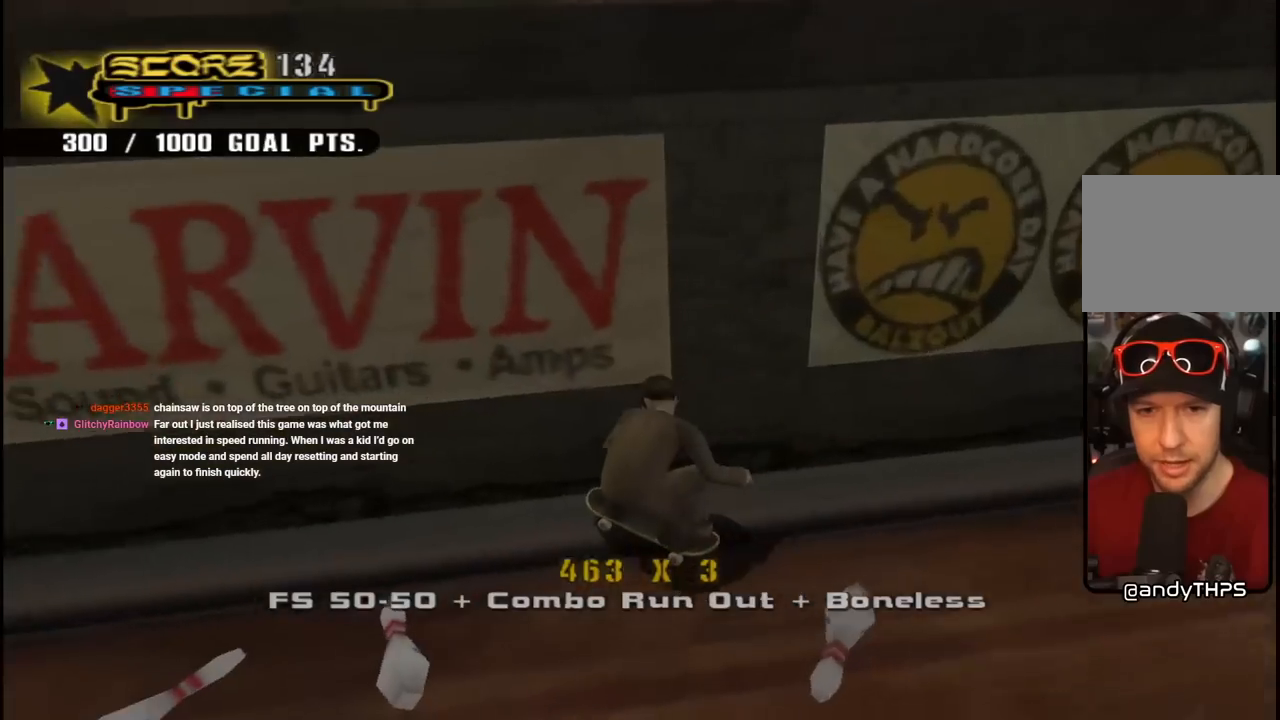
{"buttons": ["CROSS", "DPAD_LEFT"], "left_stick": "center", "right_stick": "center", "events": [[67, "DPAD_DOWN", "up"], [183, "DPAD_DOWN", "down"], [300, "CROSS", "down"], [467, "DPAD_DOWN", "up"]]}
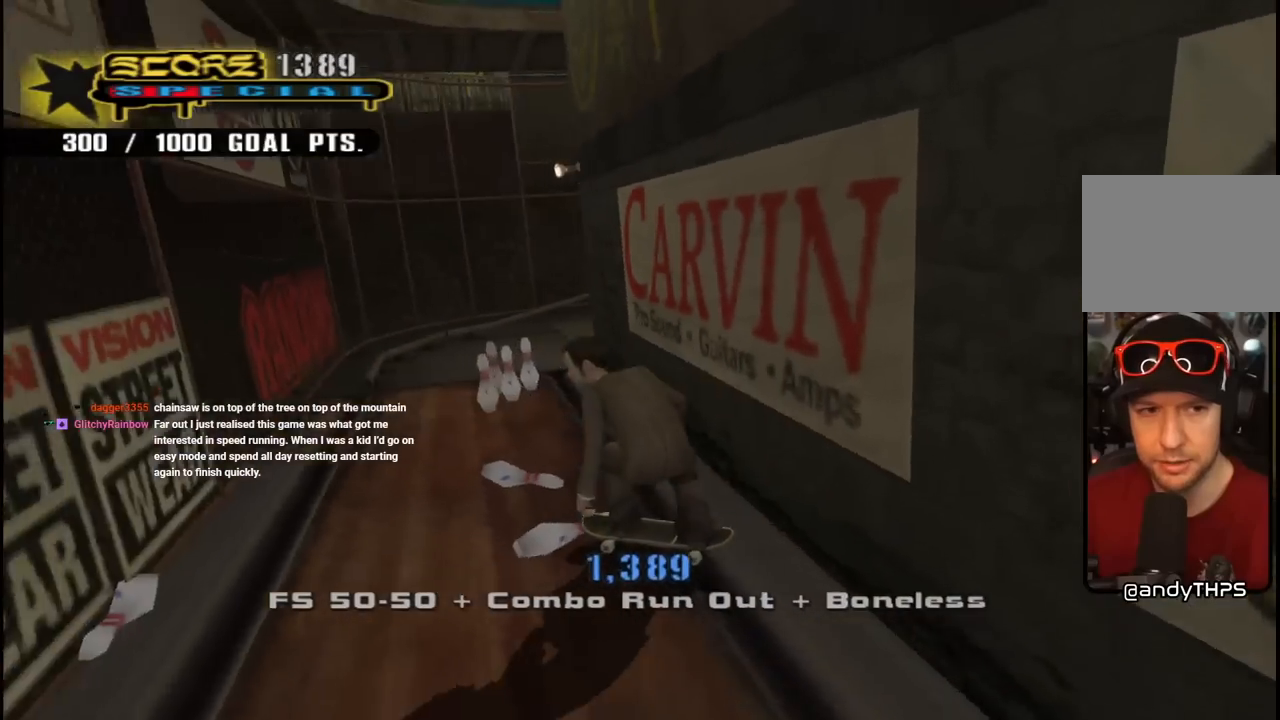
{"buttons": ["CROSS"], "left_stick": "center", "right_stick": "center", "events": [[17, "DPAD_LEFT", "up"], [183, "DPAD_RIGHT", "down"], [483, "DPAD_RIGHT", "up"]]}
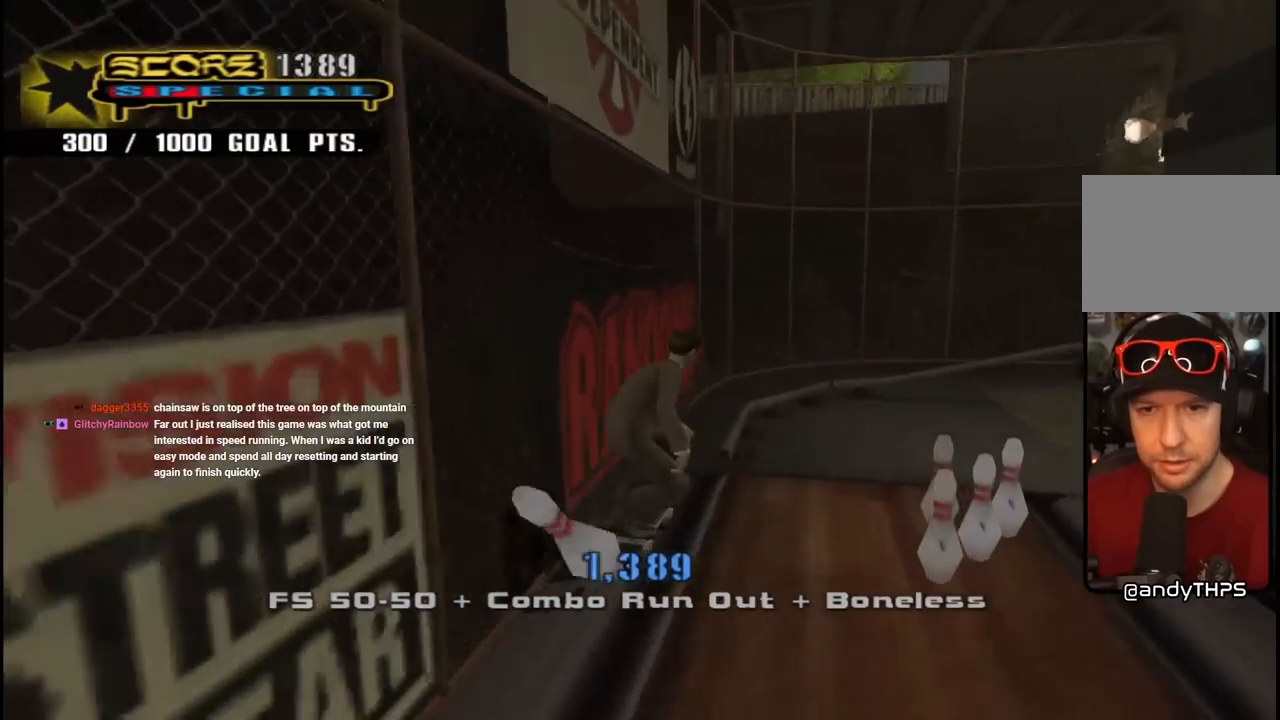
{"buttons": [], "left_stick": "center", "right_stick": "center", "events": [[167, "DPAD_RIGHT", "down"], [200, "DPAD_DOWN", "down"], [383, "DPAD_DOWN", "up"], [483, "CROSS", "up"], [483, "DPAD_RIGHT", "up"]]}
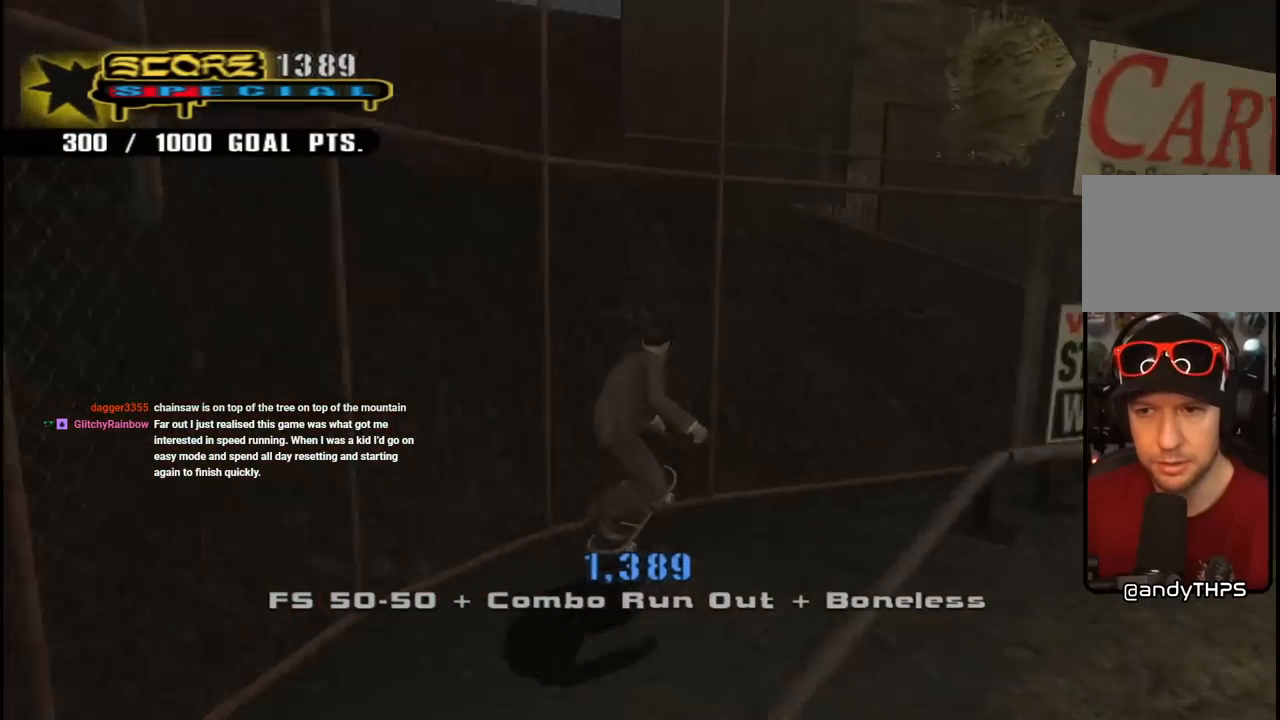
{"buttons": ["TRIANGLE"], "left_stick": "center", "right_stick": "center", "events": [[67, "TRIANGLE", "down"]]}
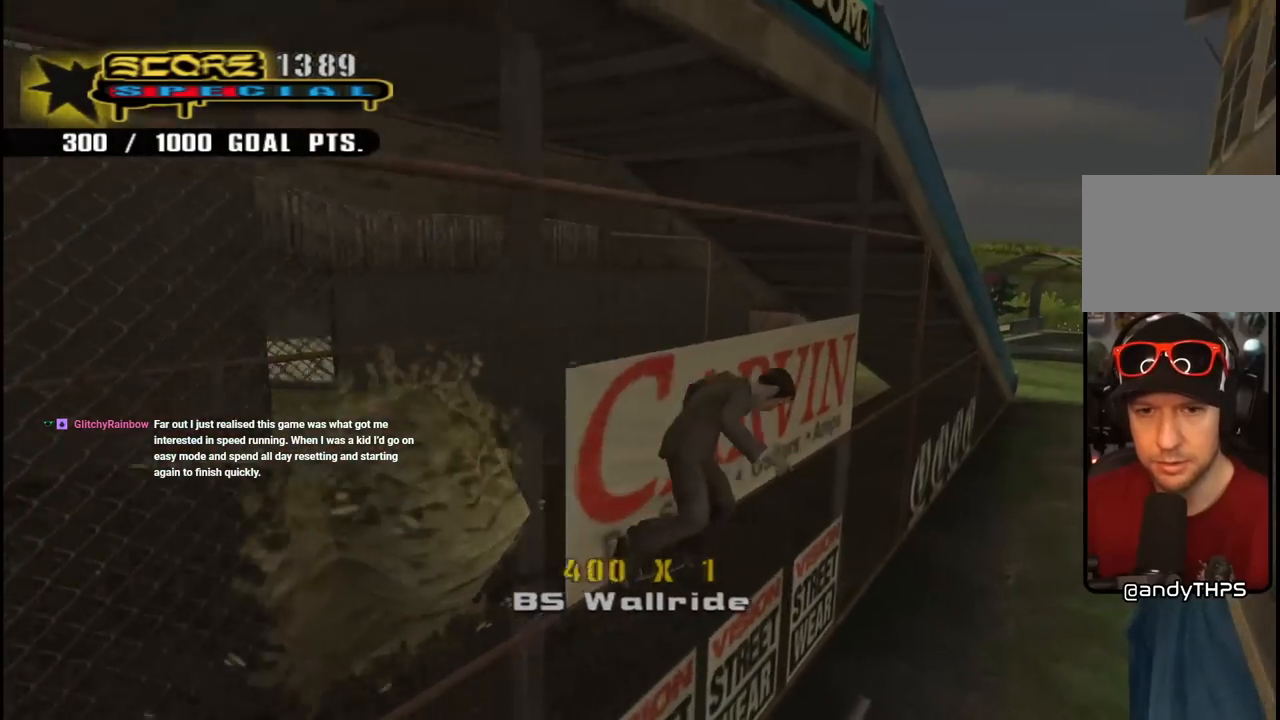
{"buttons": ["CROSS", "DPAD_RIGHT"], "left_stick": "center", "right_stick": "center", "events": [[200, "TRIANGLE", "up"], [233, "CROSS", "down"], [333, "DPAD_RIGHT", "down"], [367, "DPAD_DOWN", "down"], [500, "DPAD_DOWN", "up"]]}
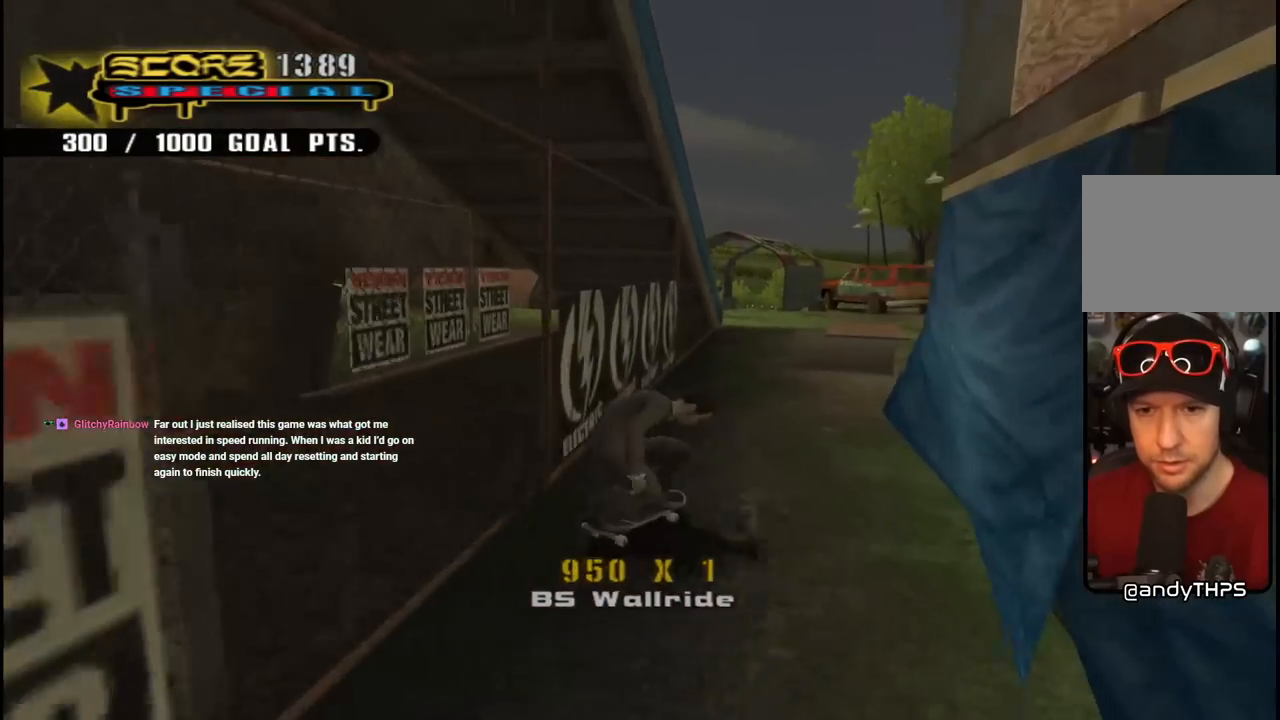
{"buttons": ["CROSS", "DPAD_DOWN"], "left_stick": "center", "right_stick": "center", "events": [[33, "DPAD_RIGHT", "up"], [117, "DPAD_DOWN", "down"], [200, "DPAD_DOWN", "up"], [250, "DPAD_DOWN", "down"], [283, "R1", "down"], [333, "DPAD_LEFT", "down"], [433, "DPAD_LEFT", "up"], [500, "R1", "up"]]}
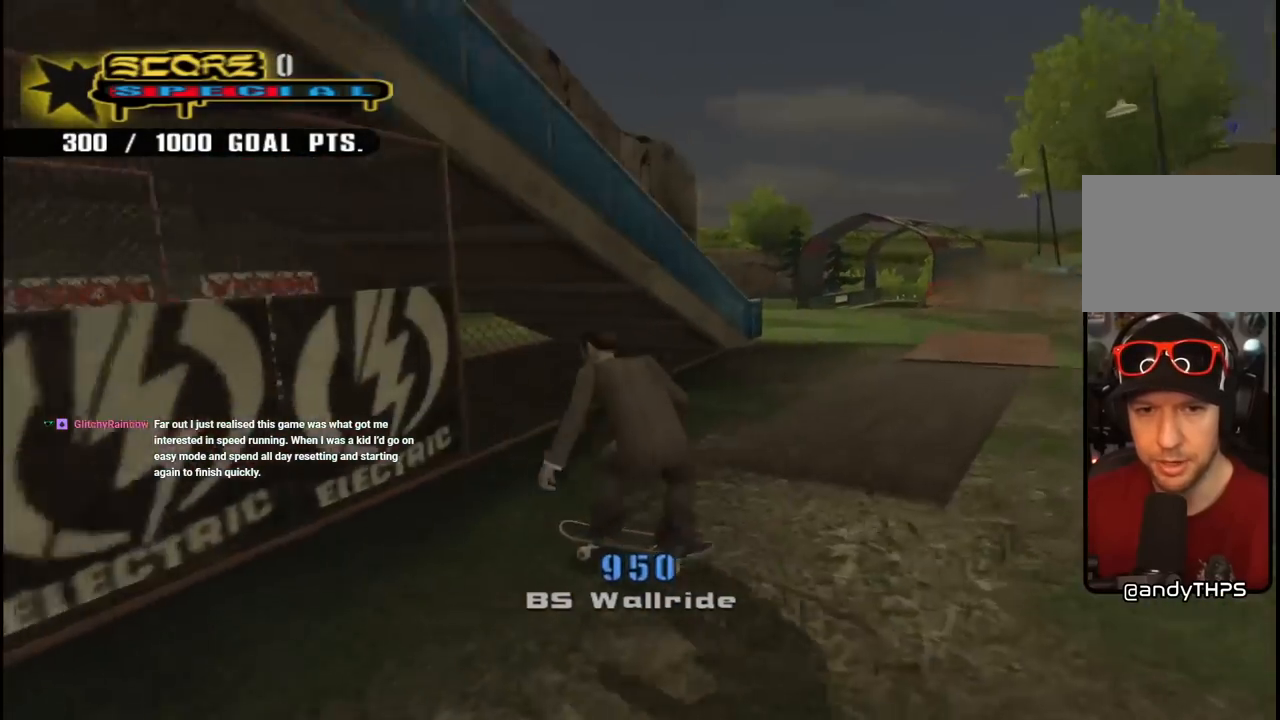
{"buttons": ["CROSS", "DPAD_DOWN", "DPAD_RIGHT"], "left_stick": "center", "right_stick": "center", "events": [[500, "DPAD_RIGHT", "down"]]}
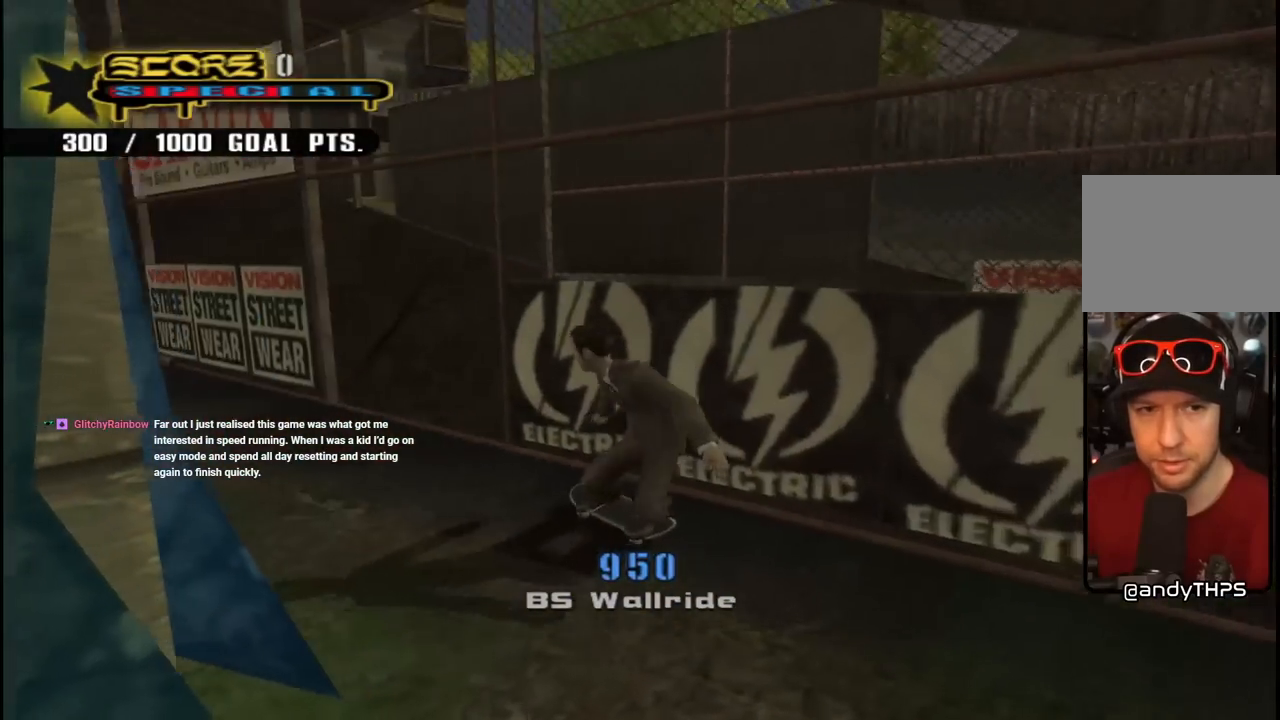
{"buttons": ["CROSS", "DPAD_UP"], "left_stick": "center", "right_stick": "center", "events": [[33, "DPAD_DOWN", "up"], [133, "DPAD_RIGHT", "up"], [233, "DPAD_UP", "down"], [317, "DPAD_UP", "up"], [383, "DPAD_UP", "down"], [450, "DPAD_UP", "up"], [500, "DPAD_UP", "down"]]}
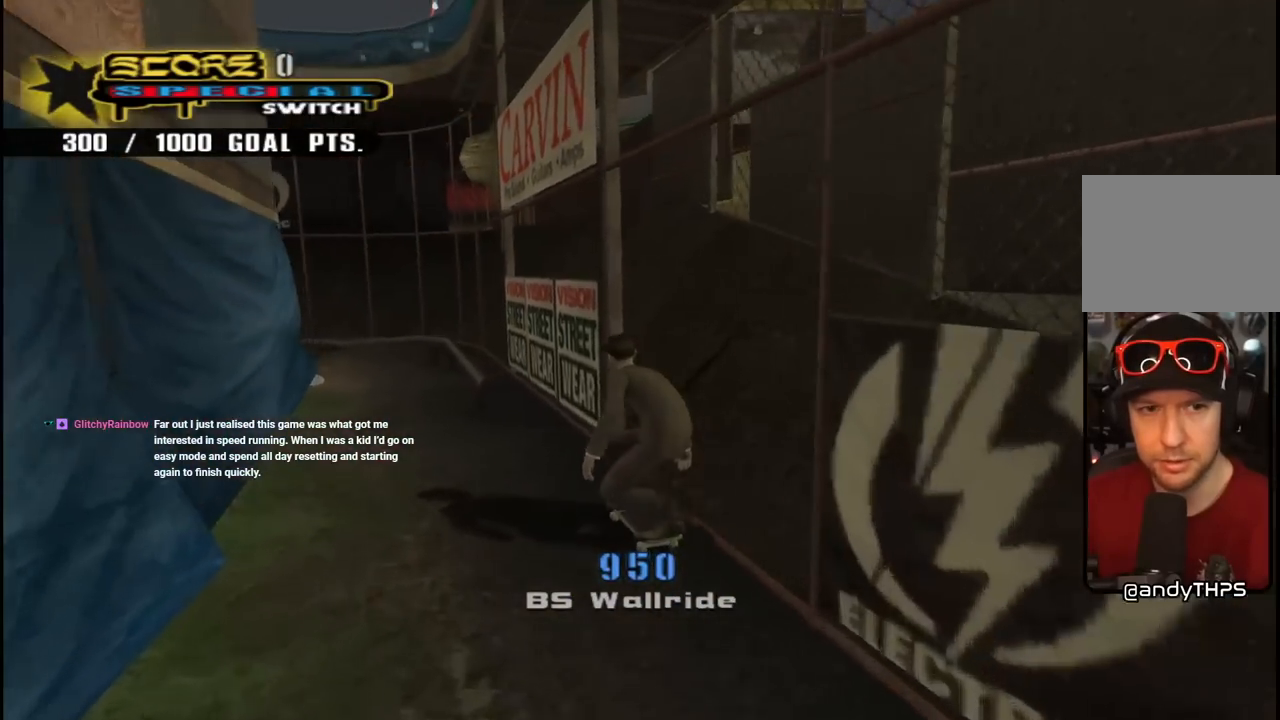
{"buttons": ["TRIANGLE", "DPAD_UP"], "left_stick": "center", "right_stick": "center", "events": [[83, "DPAD_RIGHT", "down"], [100, "DPAD_UP", "up"], [200, "DPAD_RIGHT", "up"], [233, "DPAD_UP", "down"], [267, "CROSS", "up"], [300, "TRIANGLE", "down"], [433, "DPAD_UP", "up"], [450, "DPAD_UP", "down"]]}
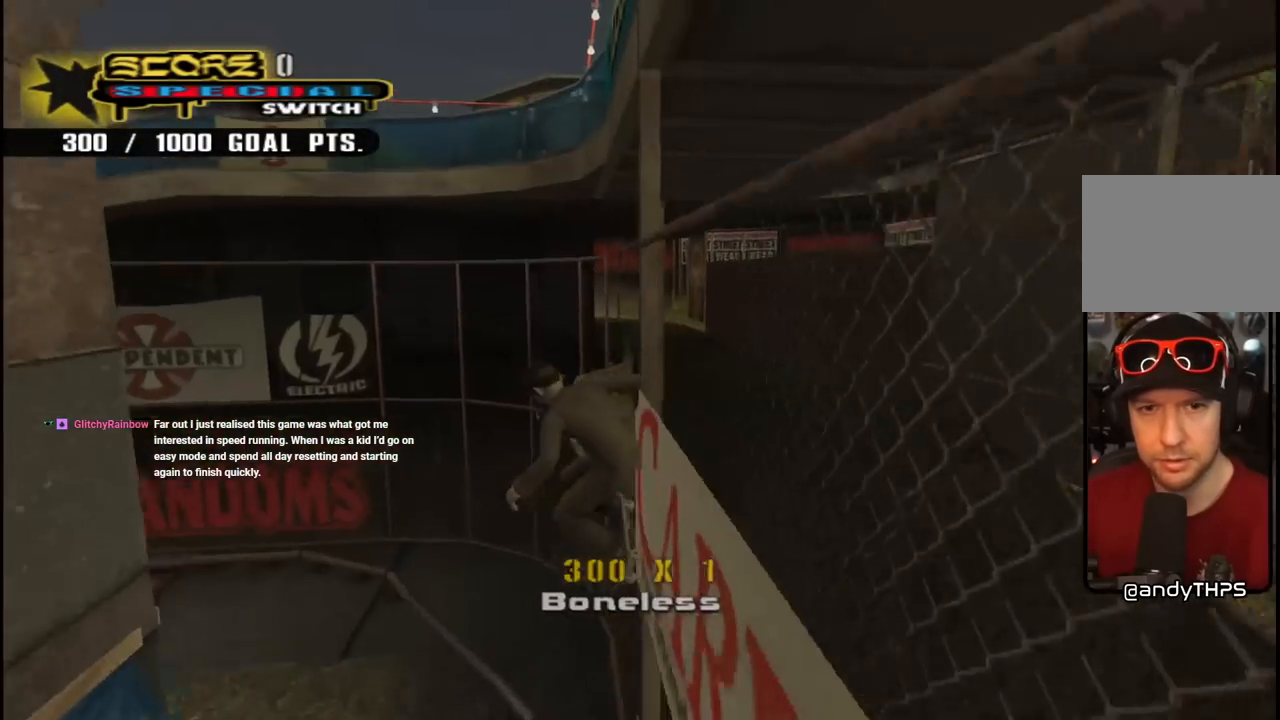
{"buttons": ["CROSS"], "left_stick": "center", "right_stick": "center", "events": [[133, "DPAD_UP", "up"], [200, "TRIANGLE", "up"], [383, "CROSS", "down"]]}